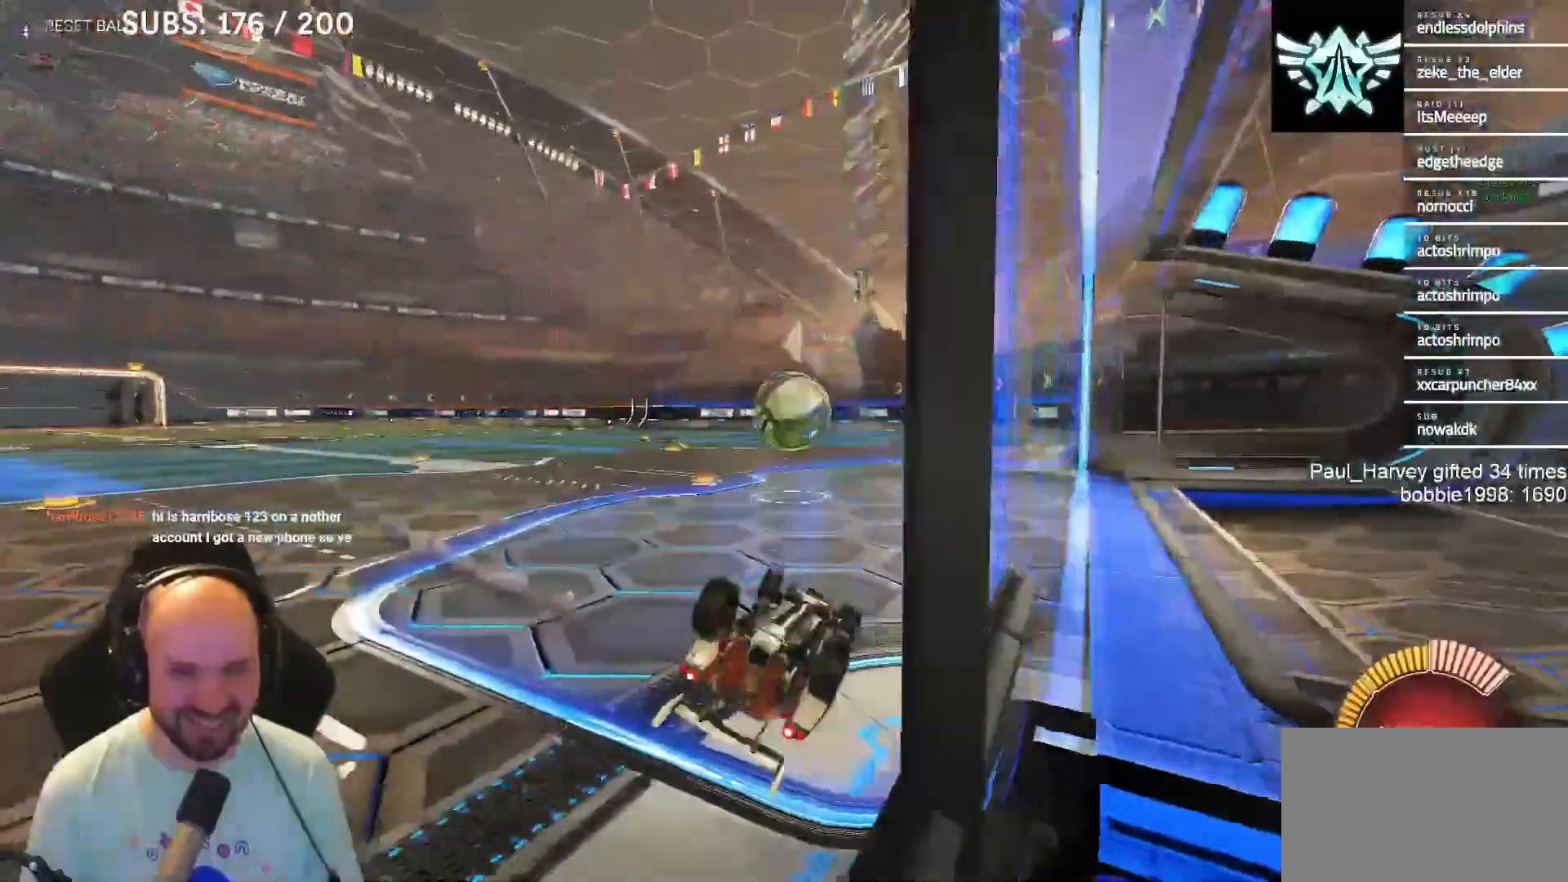
Gameplay with a controller (PlayStation layout); each line is a JSON object with the inputs held at the frame after it. "events" lists button and stick changes between this image and that frame as [ms after this image, input, new state], when the widget could be followed in between.
{"buttons": ["R2"], "left_stick": "left", "right_stick": "center", "events": [[83, "left_stick", "right"], [117, "SQUARE", "up"], [183, "left_stick", "center"], [250, "left_stick", "left"]]}
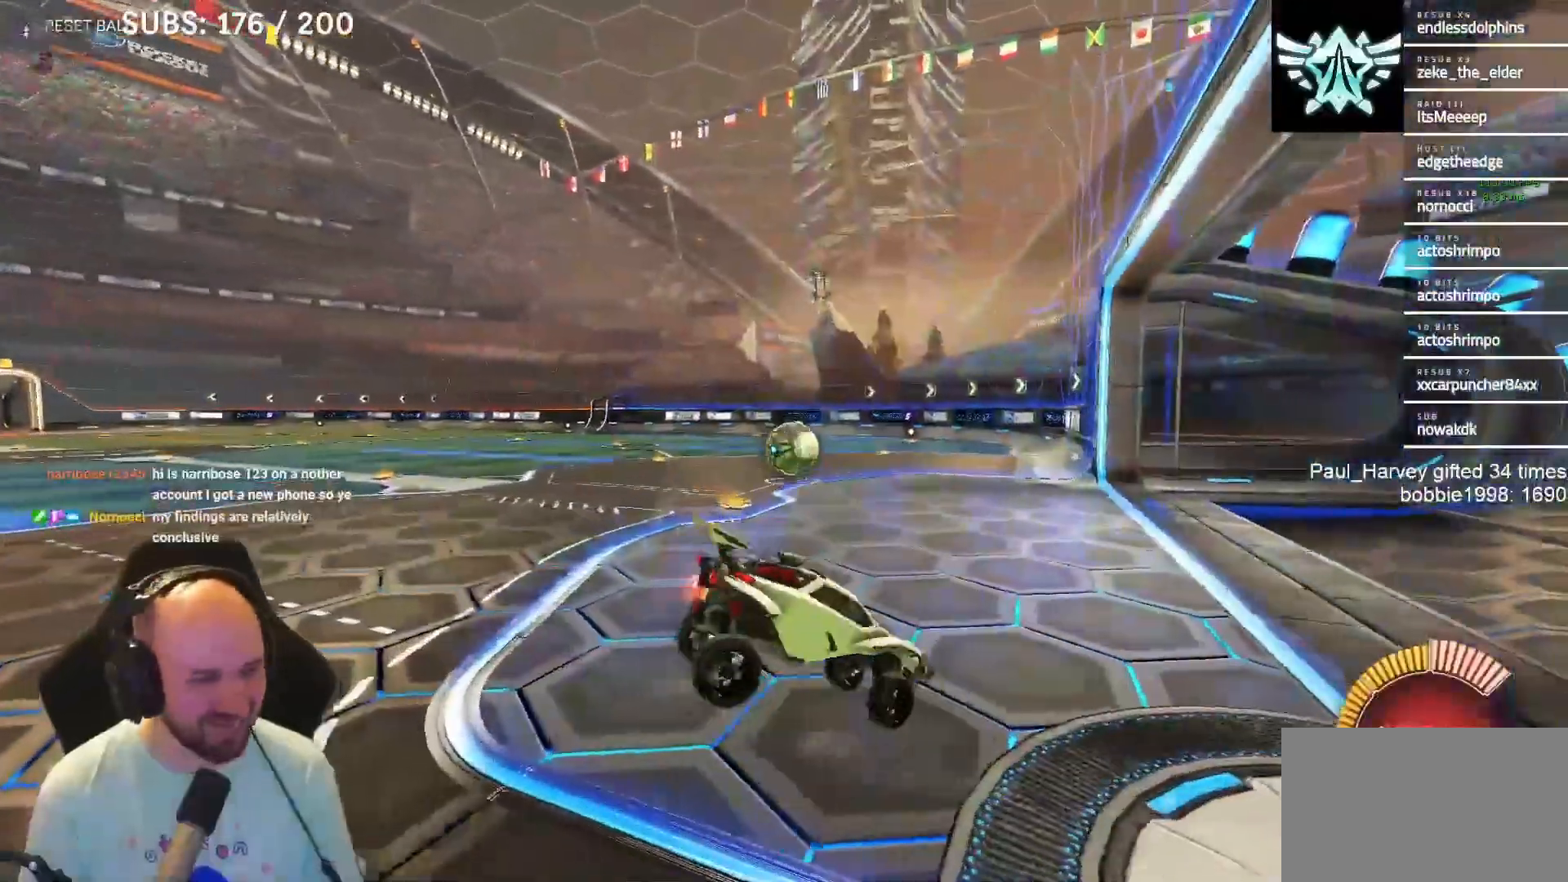
{"buttons": ["L1", "R2"], "left_stick": "center", "right_stick": "center", "events": [[150, "left_stick", "center"], [450, "L1", "down"]]}
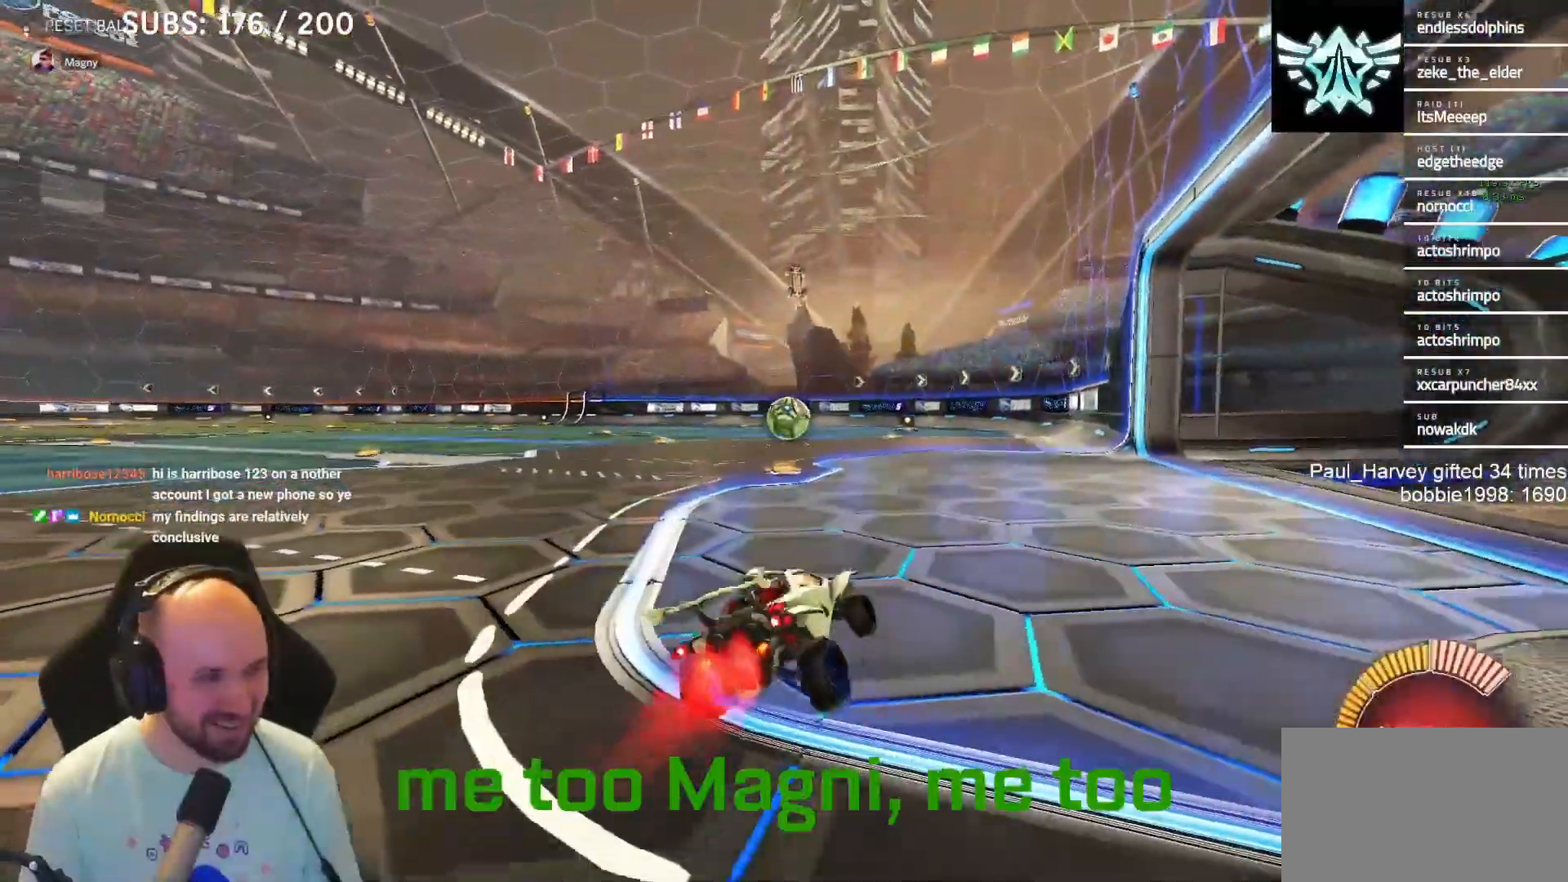
{"buttons": ["CROSS", "L1", "R2"], "left_stick": "left", "right_stick": "center", "events": [[350, "CROSS", "down"], [350, "left_stick", "left"], [417, "CROSS", "up"], [483, "CROSS", "down"]]}
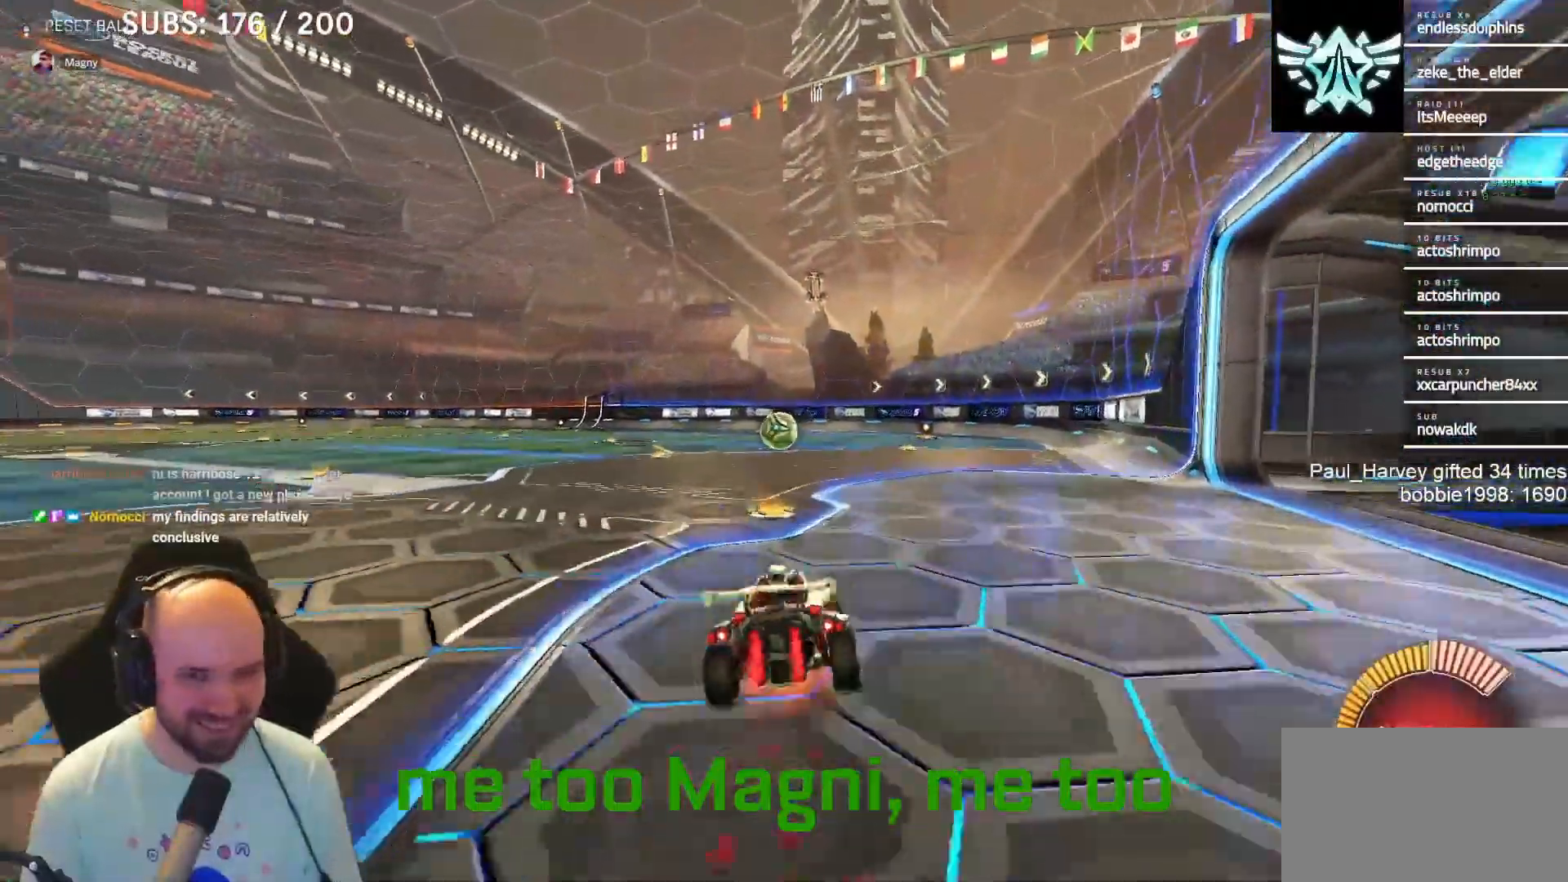
{"buttons": ["CROSS", "SQUARE", "L1", "R2"], "left_stick": "down-left", "right_stick": "center", "events": [[17, "SQUARE", "down"], [17, "left_stick", "down-left"], [250, "left_stick", "up-left"], [450, "left_stick", "down-left"]]}
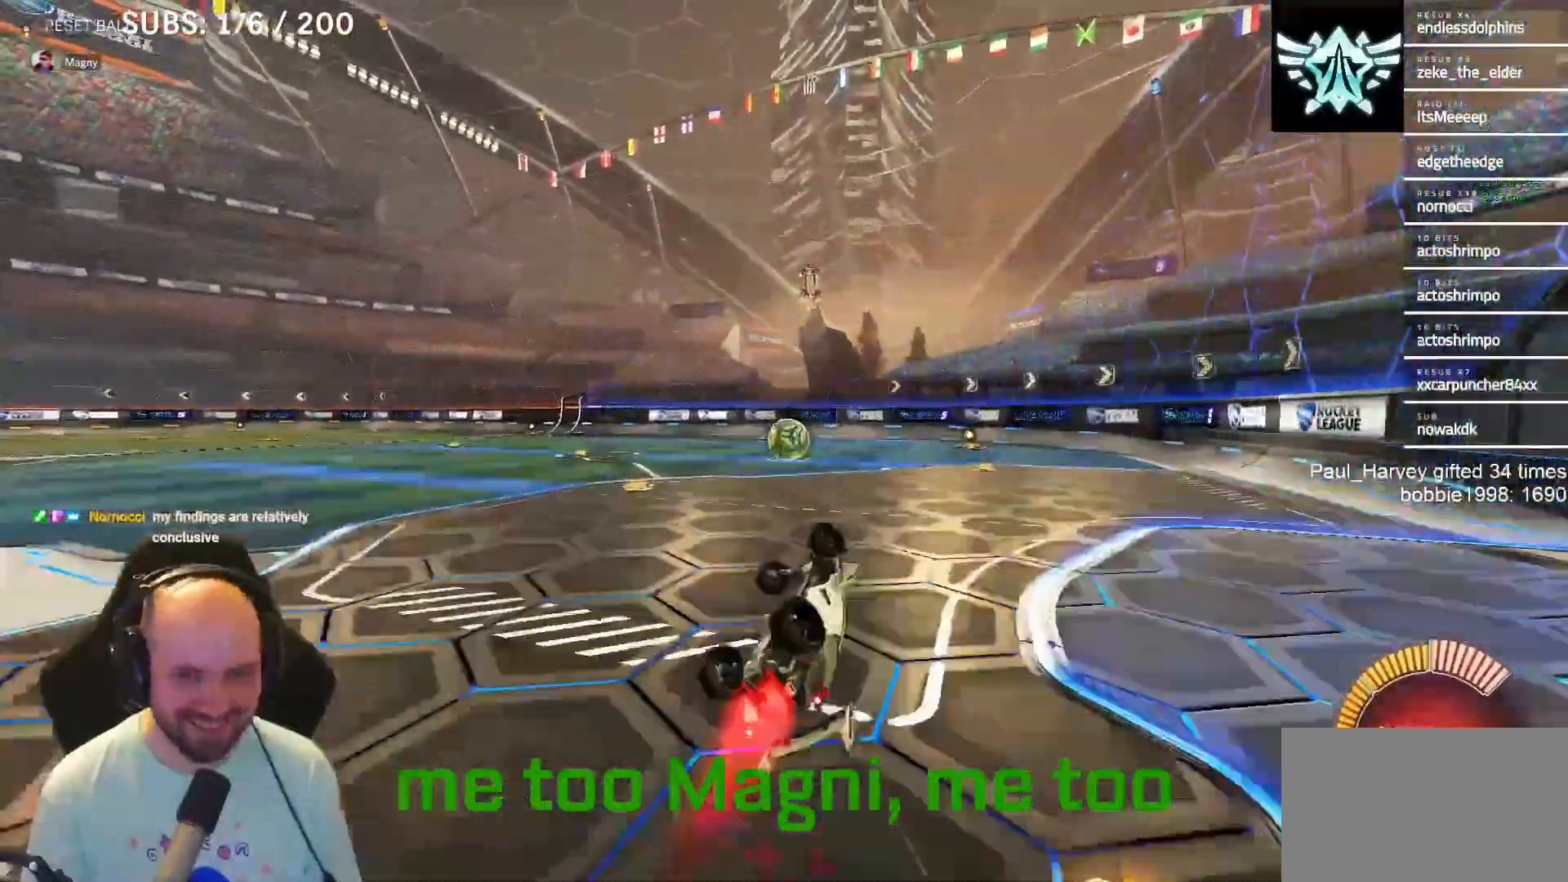
{"buttons": ["R2"], "left_stick": "center", "right_stick": "center", "events": [[267, "L1", "up"], [283, "SQUARE", "up"], [317, "CROSS", "up"], [317, "left_stick", "center"]]}
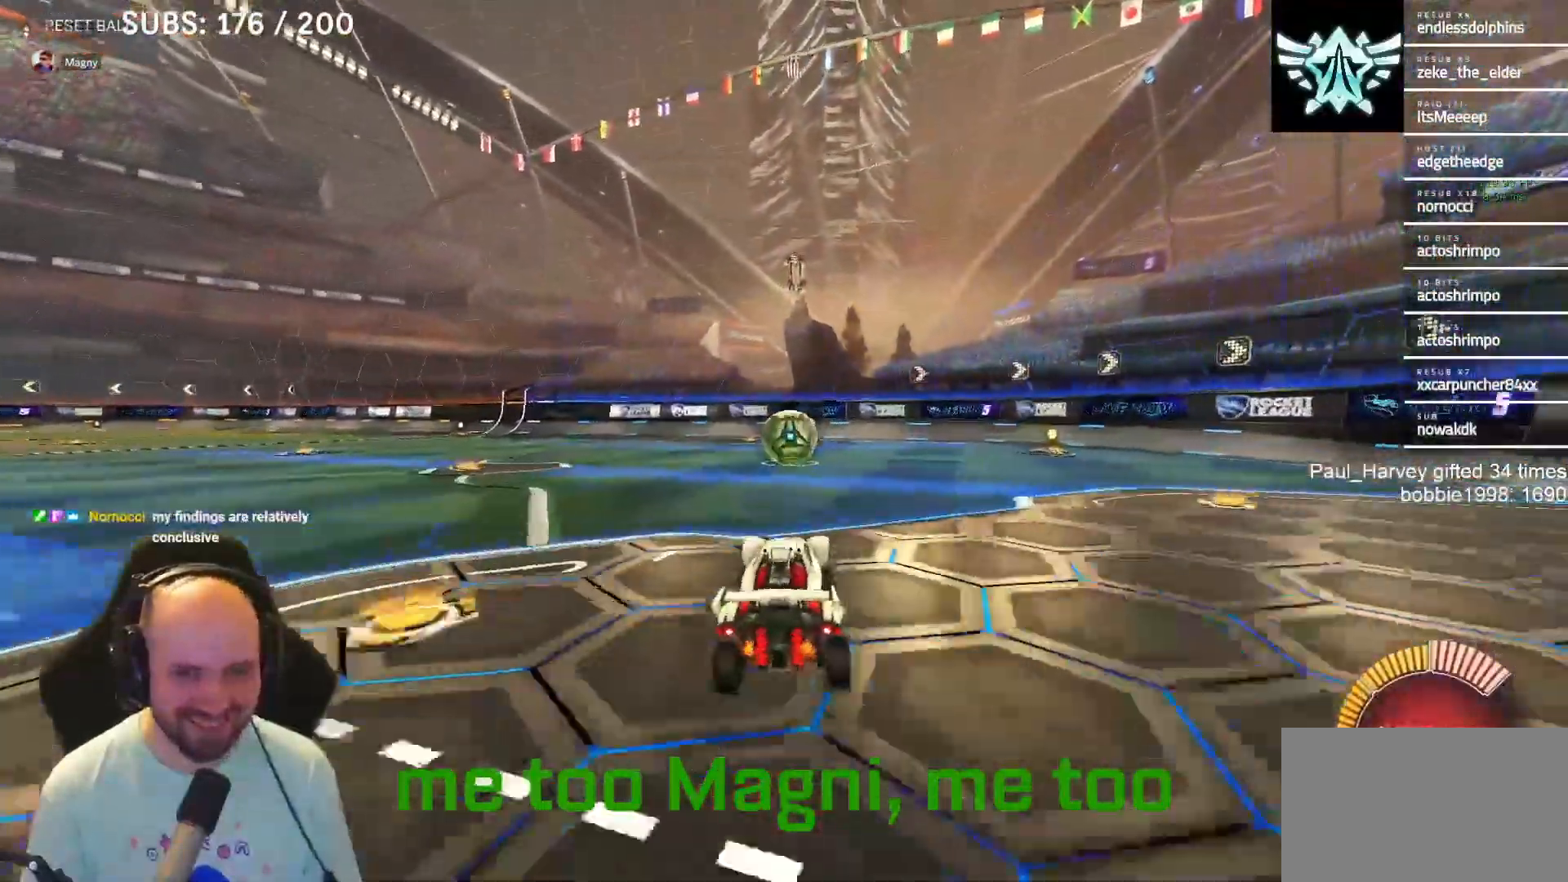
{"buttons": ["L2"], "left_stick": "center", "right_stick": "center", "events": [[383, "R2", "up"], [483, "L2", "down"]]}
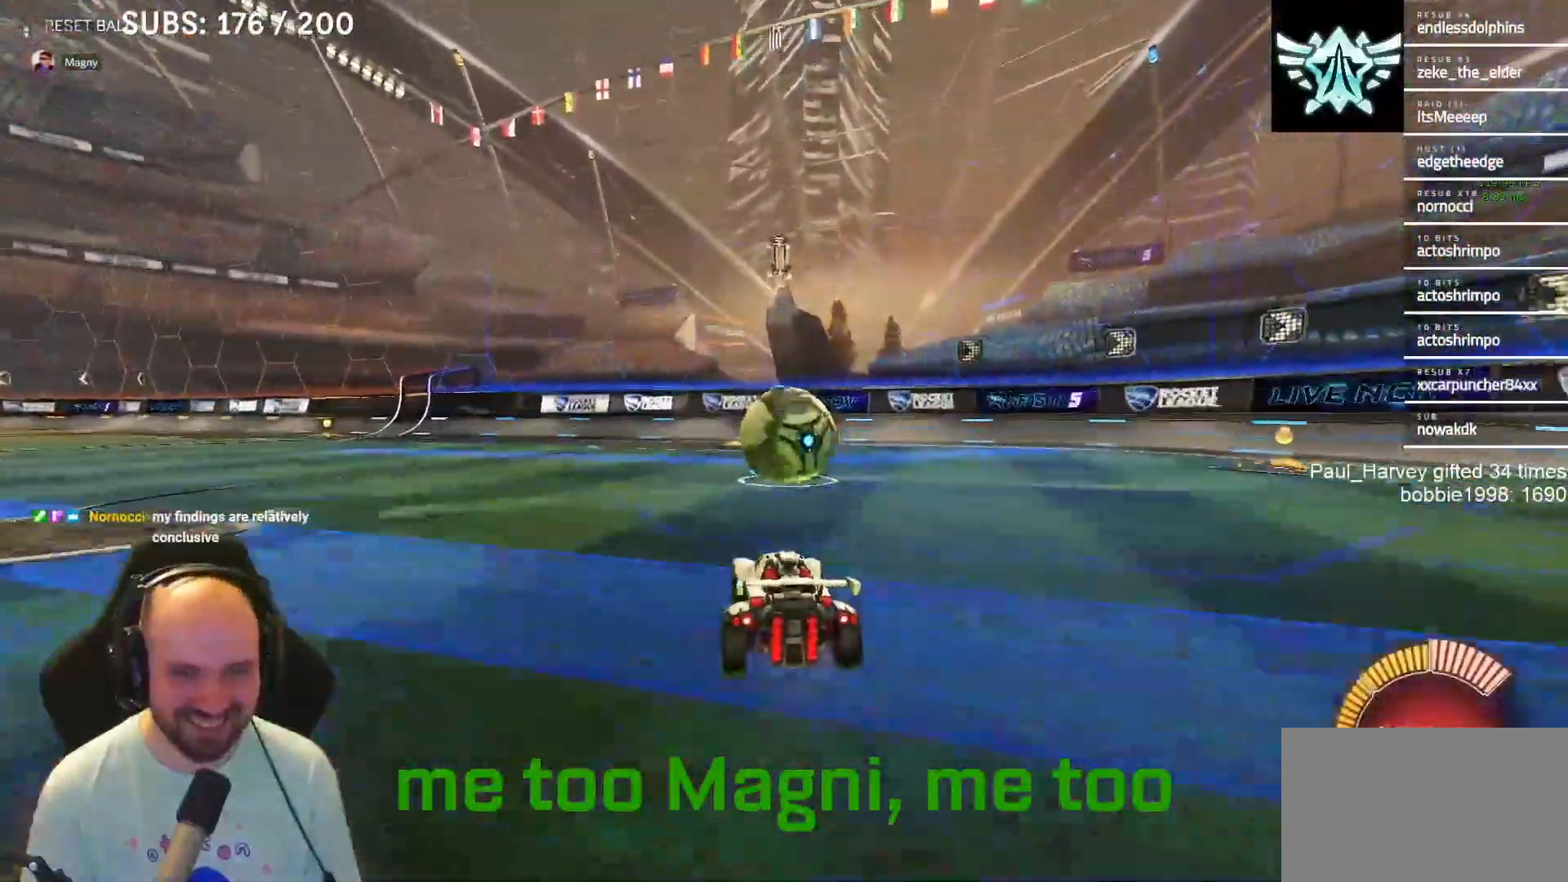
{"buttons": [], "left_stick": "center", "right_stick": "center", "events": [[117, "left_stick", "right"], [183, "L2", "up"], [183, "left_stick", "center"], [217, "CROSS", "down"], [283, "CROSS", "up"]]}
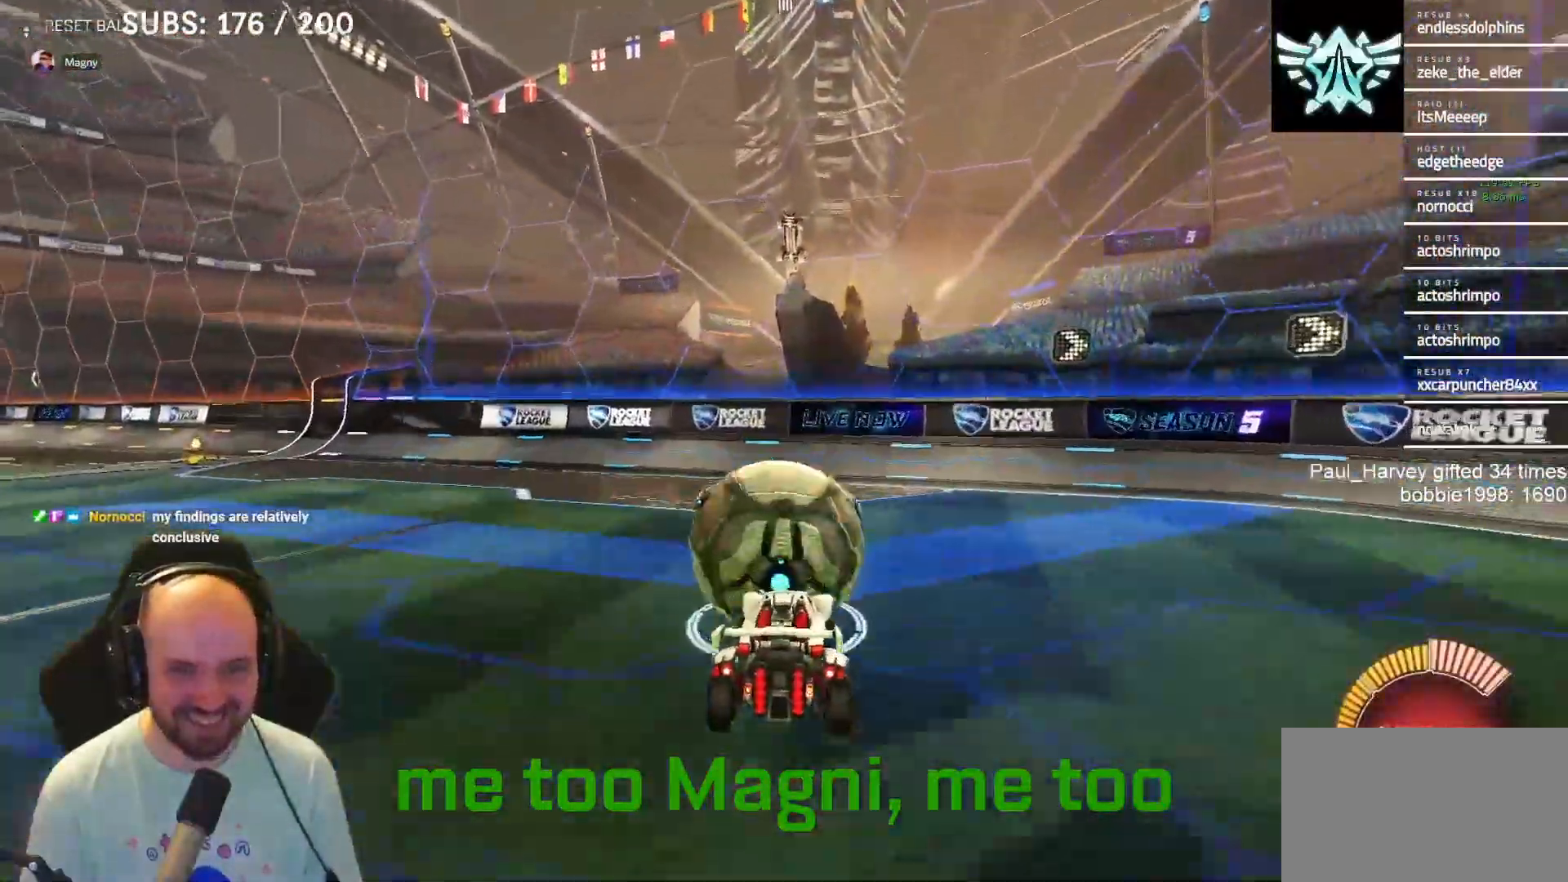
{"buttons": ["R2"], "left_stick": "center", "right_stick": "center", "events": [[17, "left_stick", "up"], [83, "L1", "down"], [117, "CROSS", "down"], [117, "R2", "down"], [217, "L1", "up"], [217, "left_stick", "center"], [283, "CROSS", "up"]]}
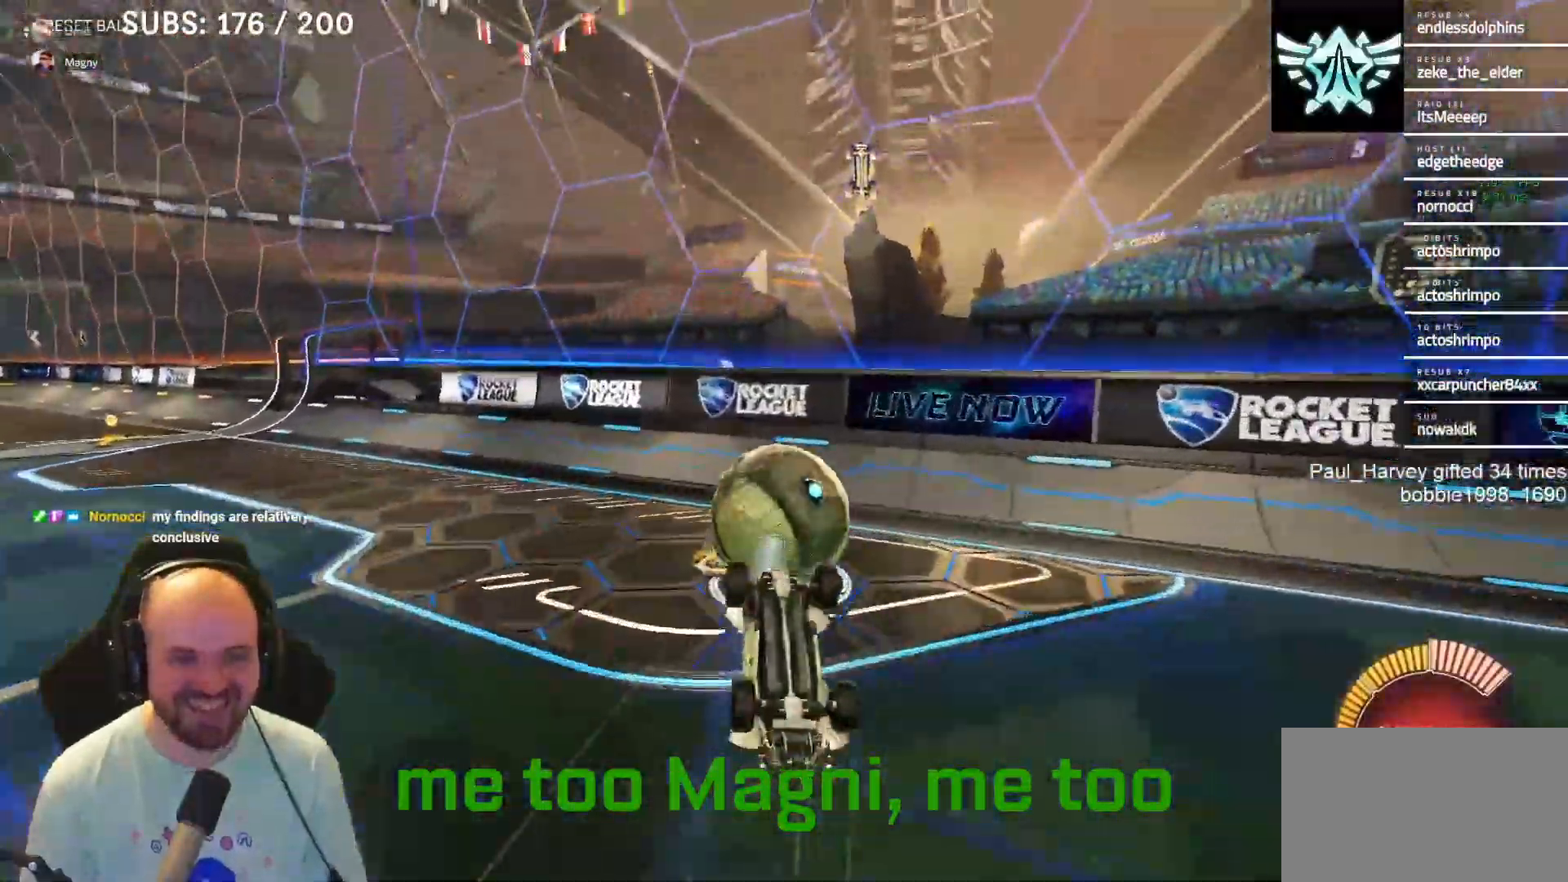
{"buttons": ["L1", "R2"], "left_stick": "center", "right_stick": "center", "events": [[117, "left_stick", "down-left"], [283, "L1", "down"], [383, "left_stick", "center"]]}
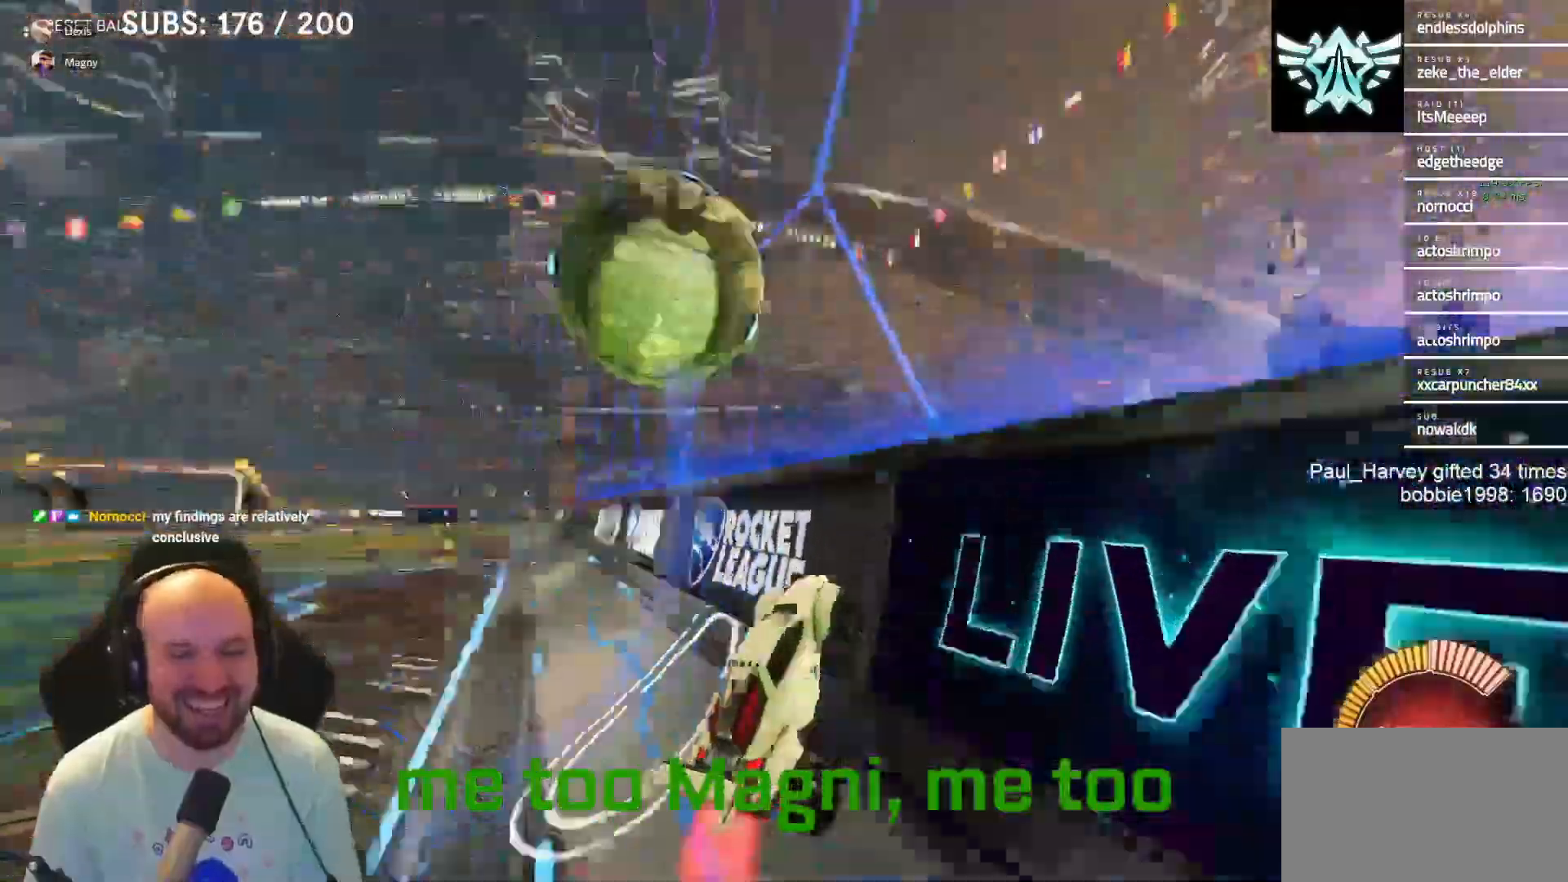
{"buttons": ["R2"], "left_stick": "center", "right_stick": "center", "events": [[83, "left_stick", "left"], [183, "left_stick", "center"], [500, "L1", "up"]]}
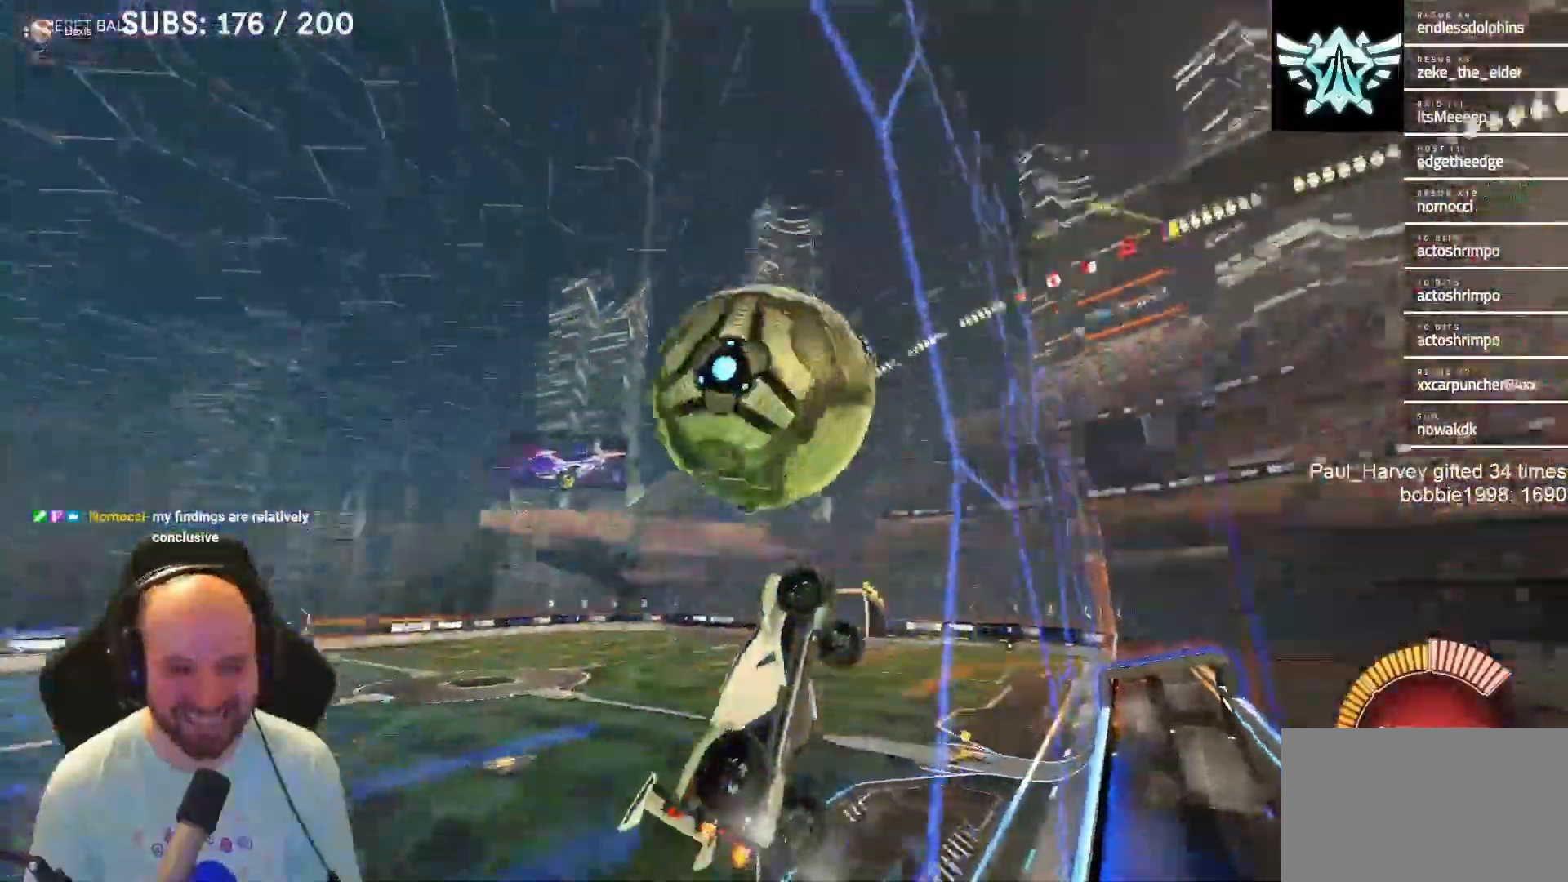
{"buttons": ["CROSS", "CIRCLE", "R2"], "left_stick": "left", "right_stick": "center", "events": [[283, "left_stick", "left"], [383, "CROSS", "down"], [417, "CIRCLE", "down"]]}
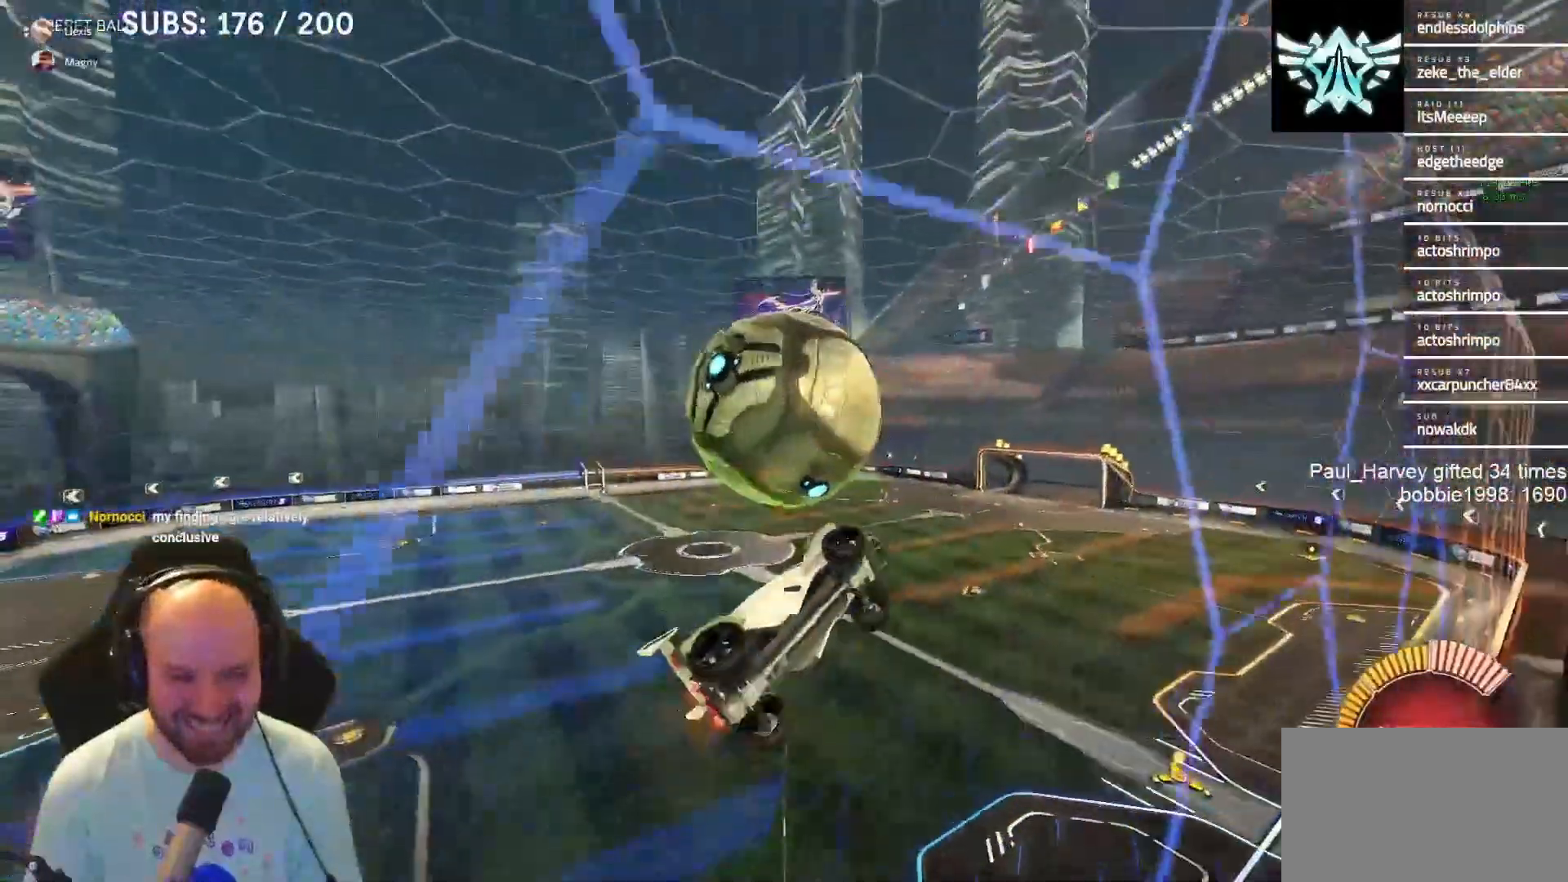
{"buttons": ["CROSS", "CIRCLE", "L1", "R2"], "left_stick": "down-right", "right_stick": "center", "events": [[217, "left_stick", "down"], [383, "left_stick", "right"], [450, "L1", "down"], [483, "left_stick", "down-right"]]}
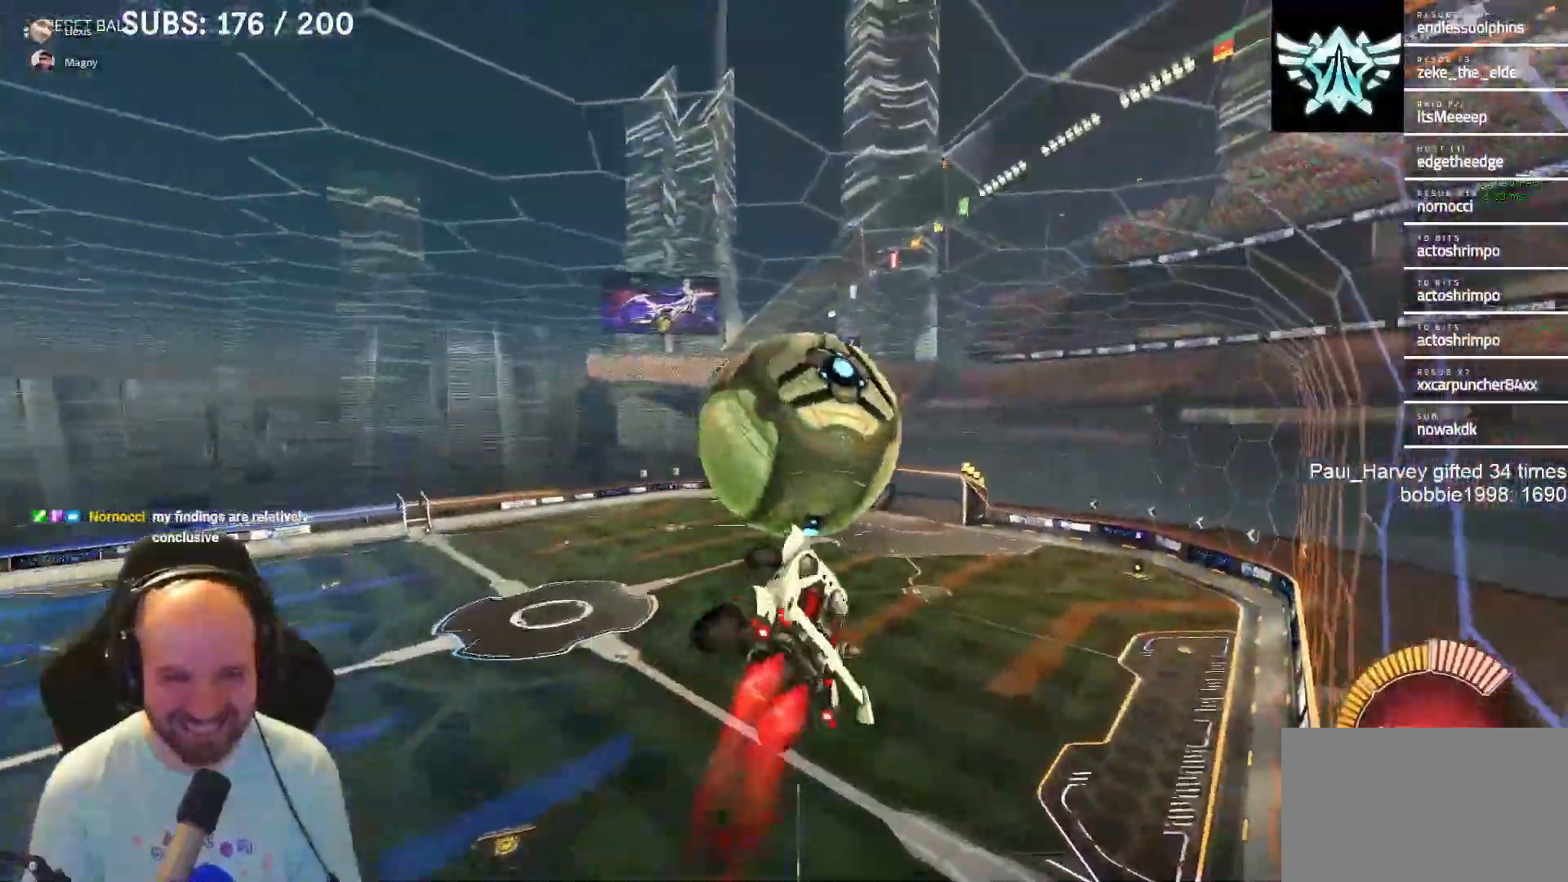
{"buttons": ["CROSS", "L1"], "left_stick": "down", "right_stick": "center", "events": [[83, "L1", "up"], [83, "left_stick", "center"], [117, "L1", "down"], [150, "CIRCLE", "up"], [183, "CROSS", "up"], [217, "L1", "up"], [233, "left_stick", "up"], [283, "R2", "up"], [317, "CROSS", "down"], [350, "L1", "down"], [417, "left_stick", "down"]]}
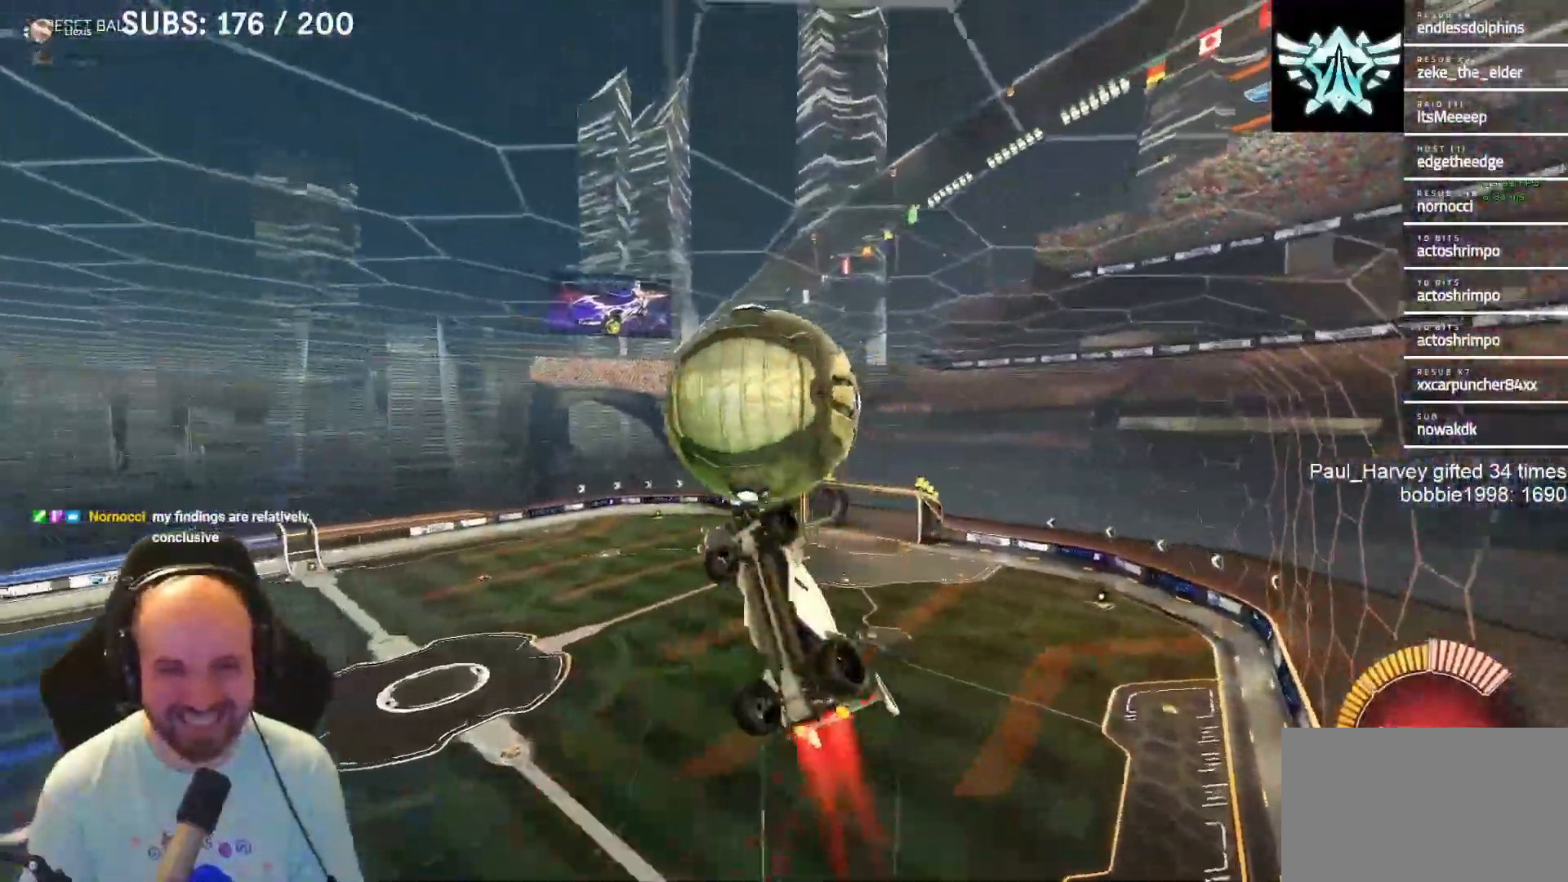
{"buttons": [], "left_stick": "down-right", "right_stick": "center", "events": [[383, "left_stick", "down-right"], [417, "L1", "up"], [433, "CROSS", "up"]]}
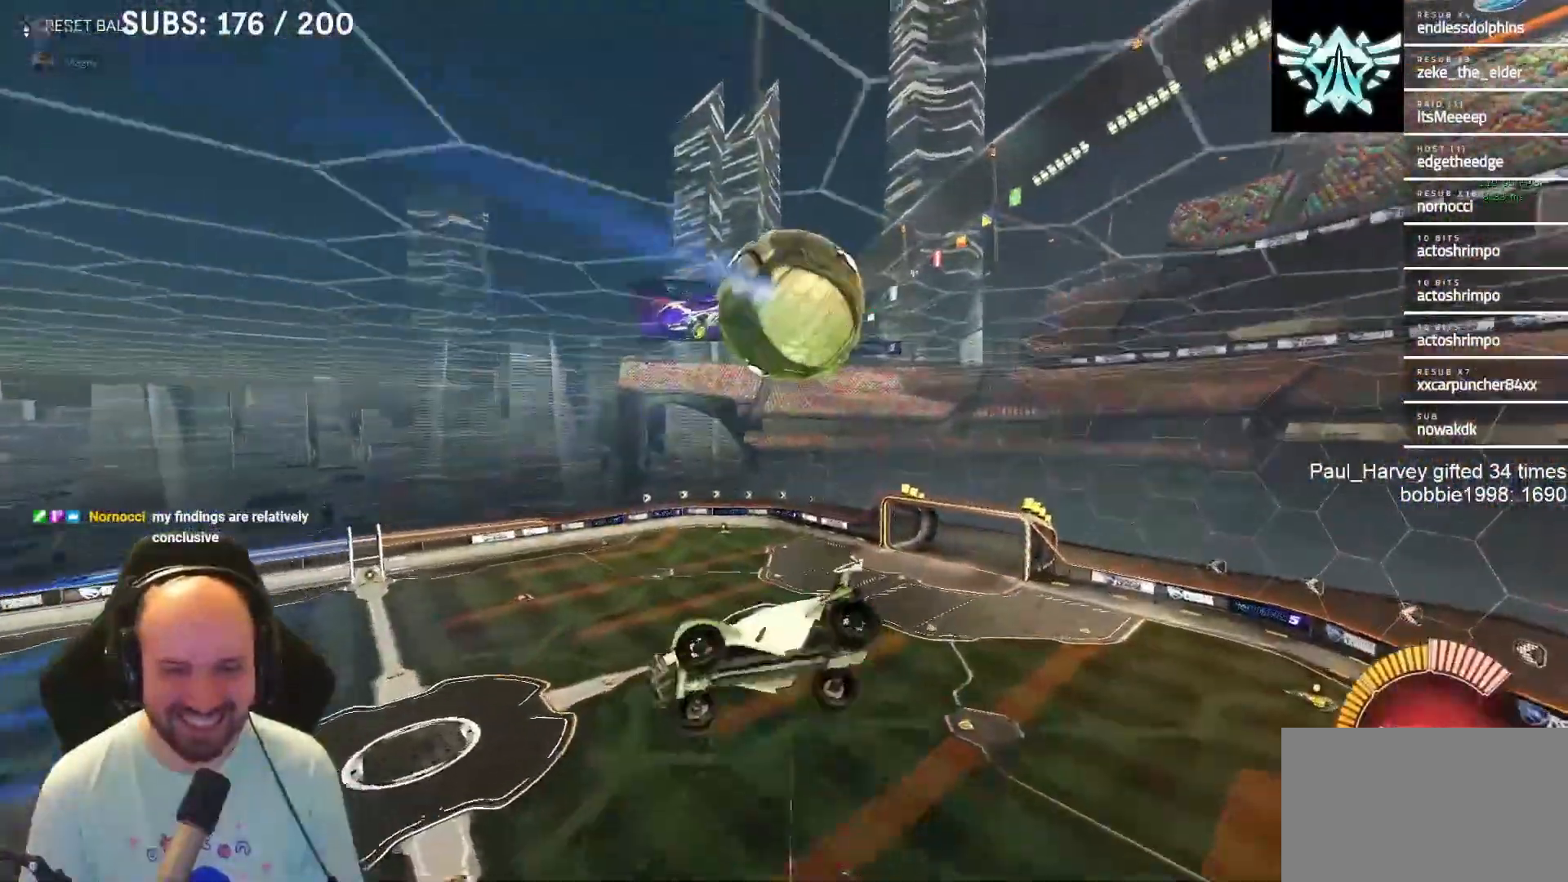
{"buttons": [], "left_stick": "up-right", "right_stick": "center", "events": [[17, "left_stick", "right"], [300, "left_stick", "up-right"]]}
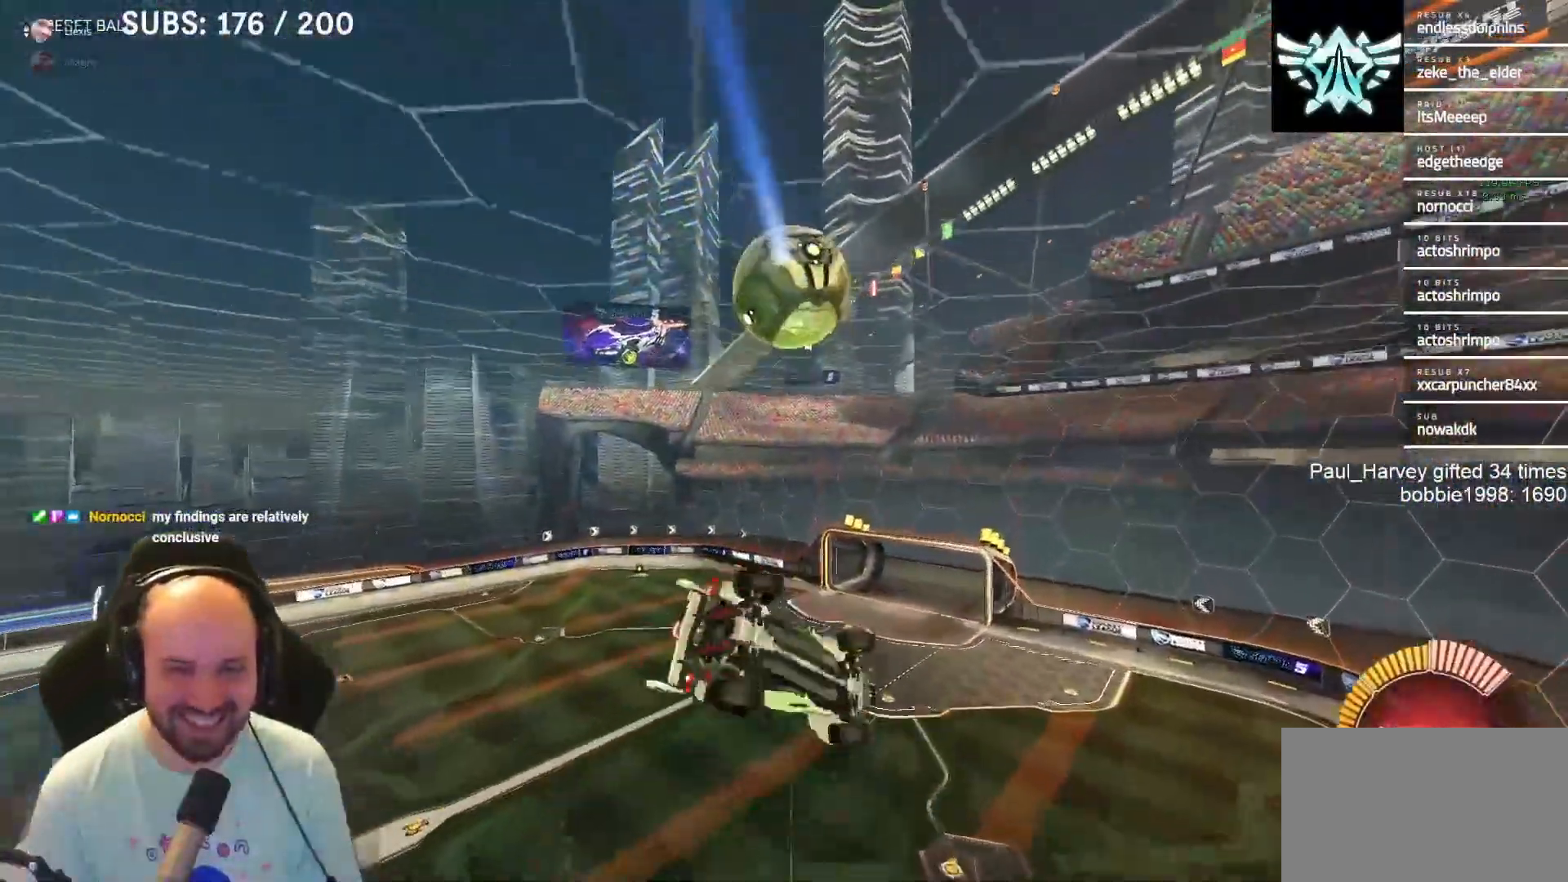
{"buttons": ["L1", "R1"], "left_stick": "left", "right_stick": "center", "events": [[17, "R1", "down"], [50, "L1", "down"], [167, "left_stick", "up"], [383, "left_stick", "left"]]}
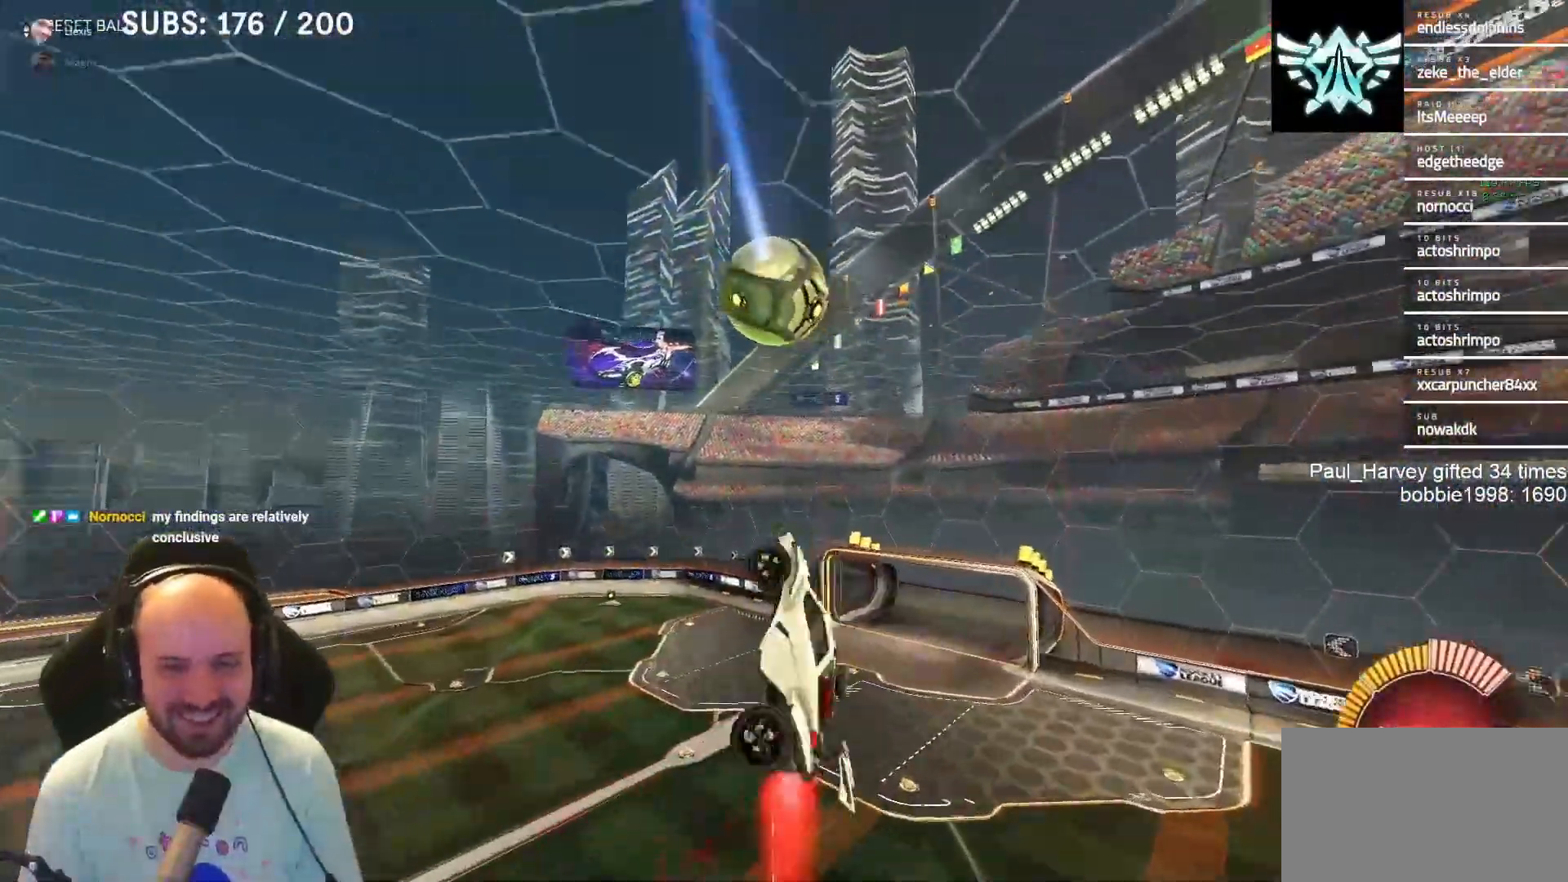
{"buttons": ["L1", "R1"], "left_stick": "center", "right_stick": "center", "events": [[83, "left_stick", "up-left"], [117, "TRIANGLE", "down"], [217, "TRIANGLE", "up"], [283, "left_stick", "down-right"], [383, "left_stick", "center"]]}
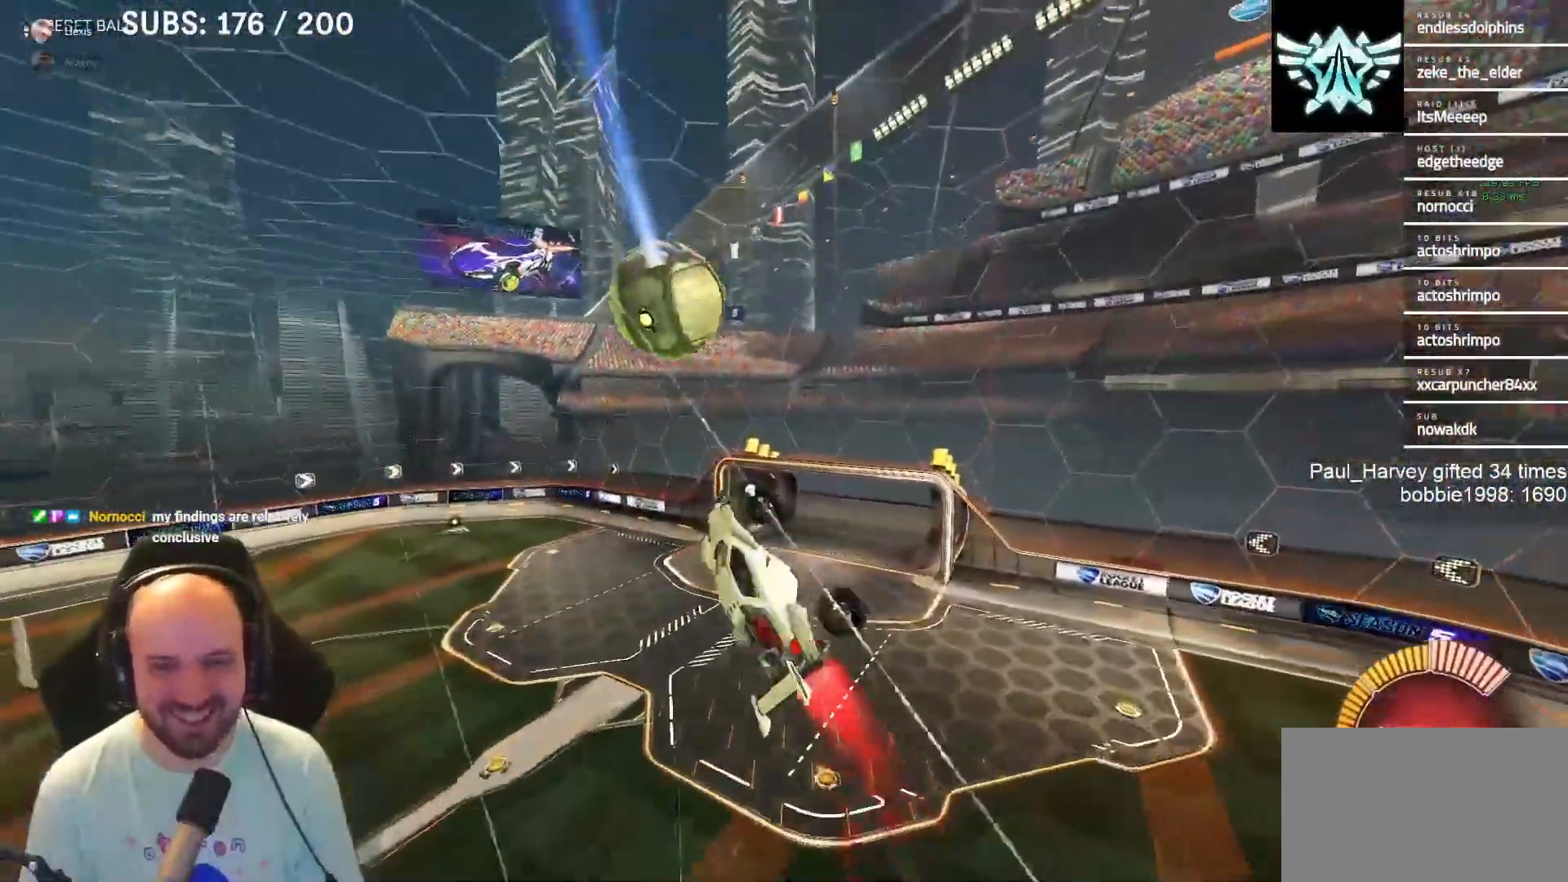
{"buttons": ["L1", "R1"], "left_stick": "up", "right_stick": "center", "events": [[83, "left_stick", "right"], [117, "L1", "up"], [383, "left_stick", "up"], [483, "L1", "down"]]}
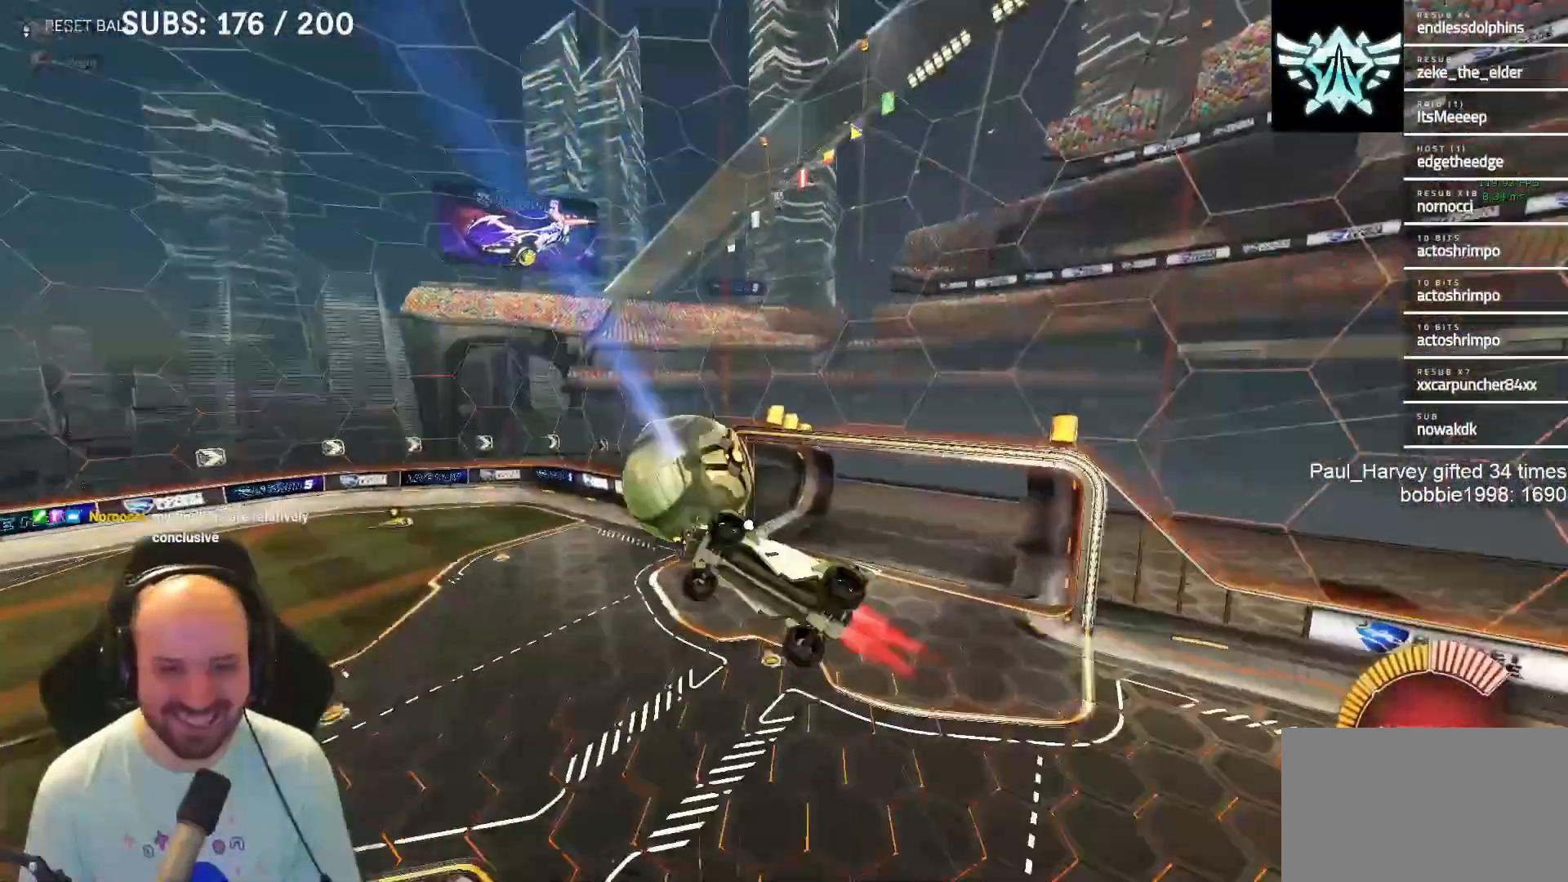
{"buttons": [], "left_stick": "up", "right_stick": "center", "events": [[83, "L1", "up"], [83, "left_stick", "right"], [150, "R1", "up"], [450, "left_stick", "up"]]}
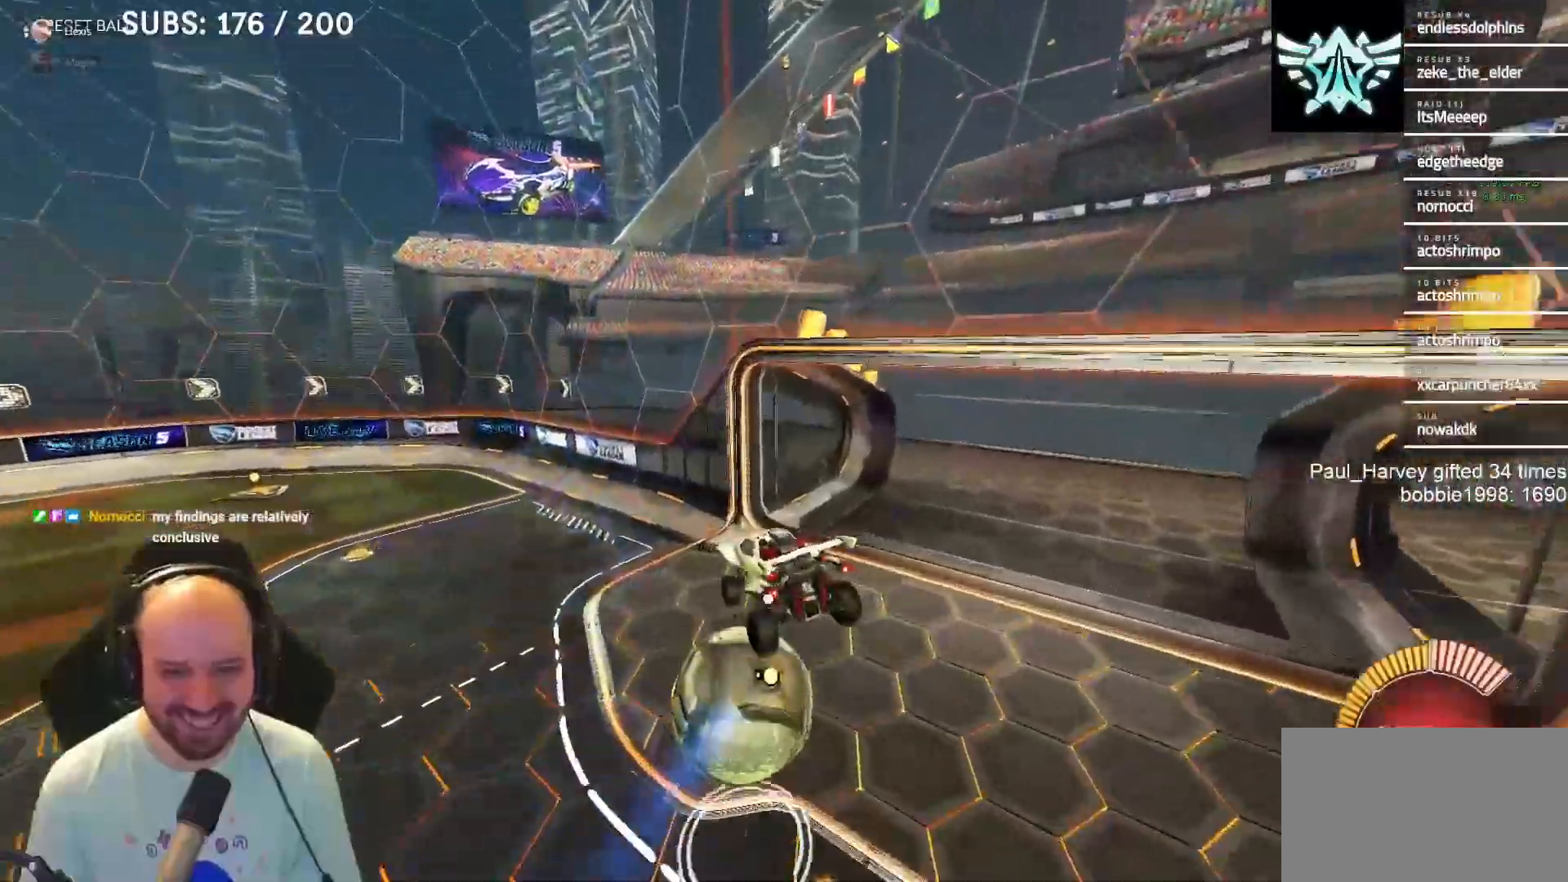
{"buttons": ["SQUARE"], "left_stick": "up-right", "right_stick": "center", "events": [[283, "SQUARE", "down"], [283, "left_stick", "up-right"]]}
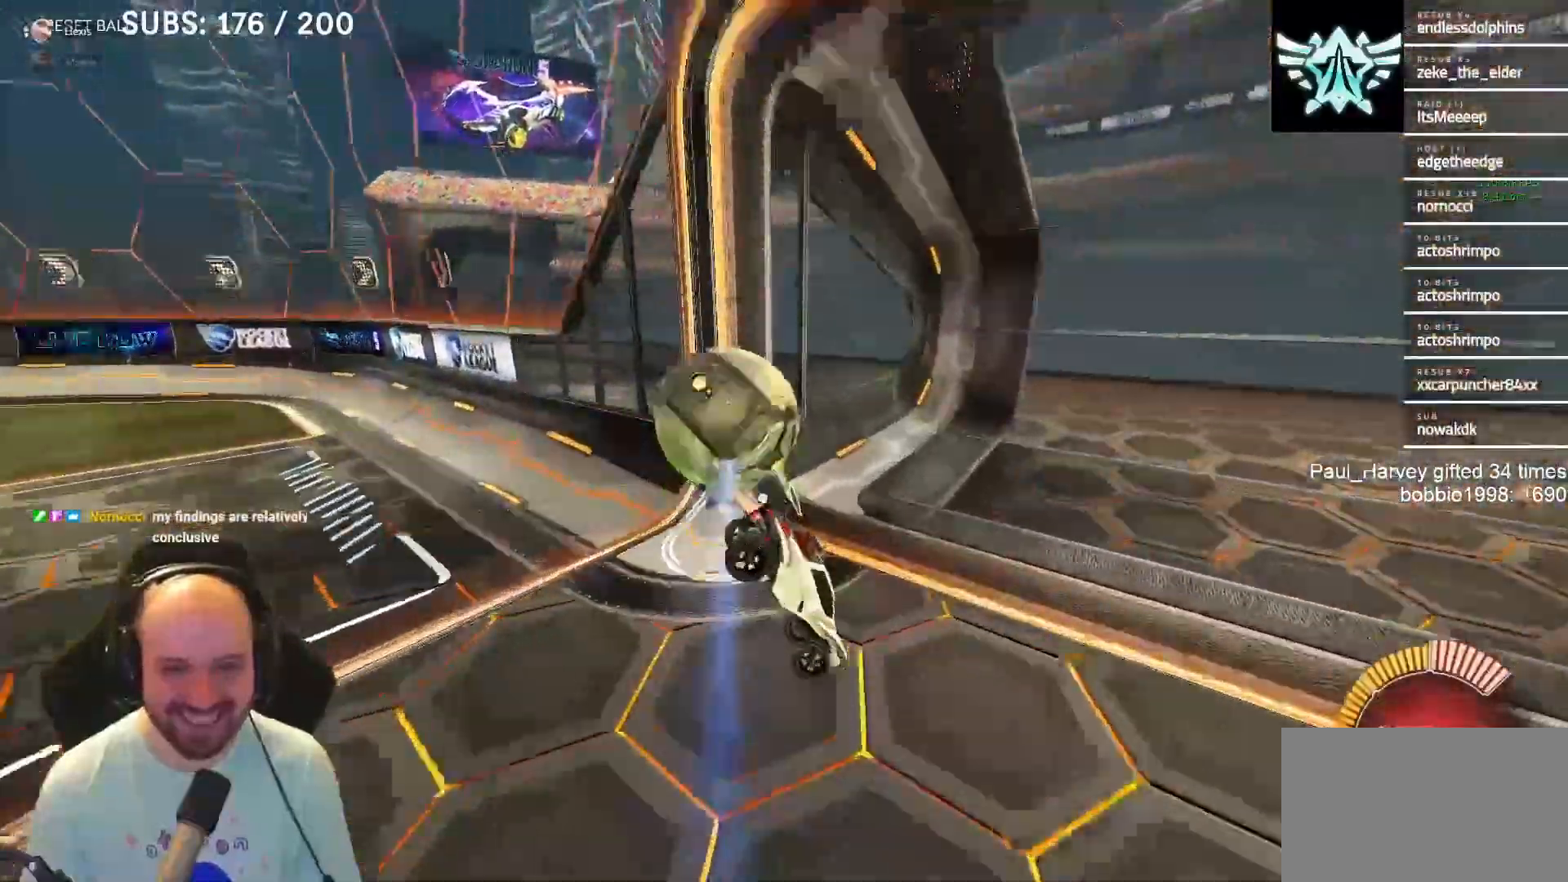
{"buttons": ["R2"], "left_stick": "up-right", "right_stick": "center", "events": [[300, "SQUARE", "up"], [417, "R2", "down"]]}
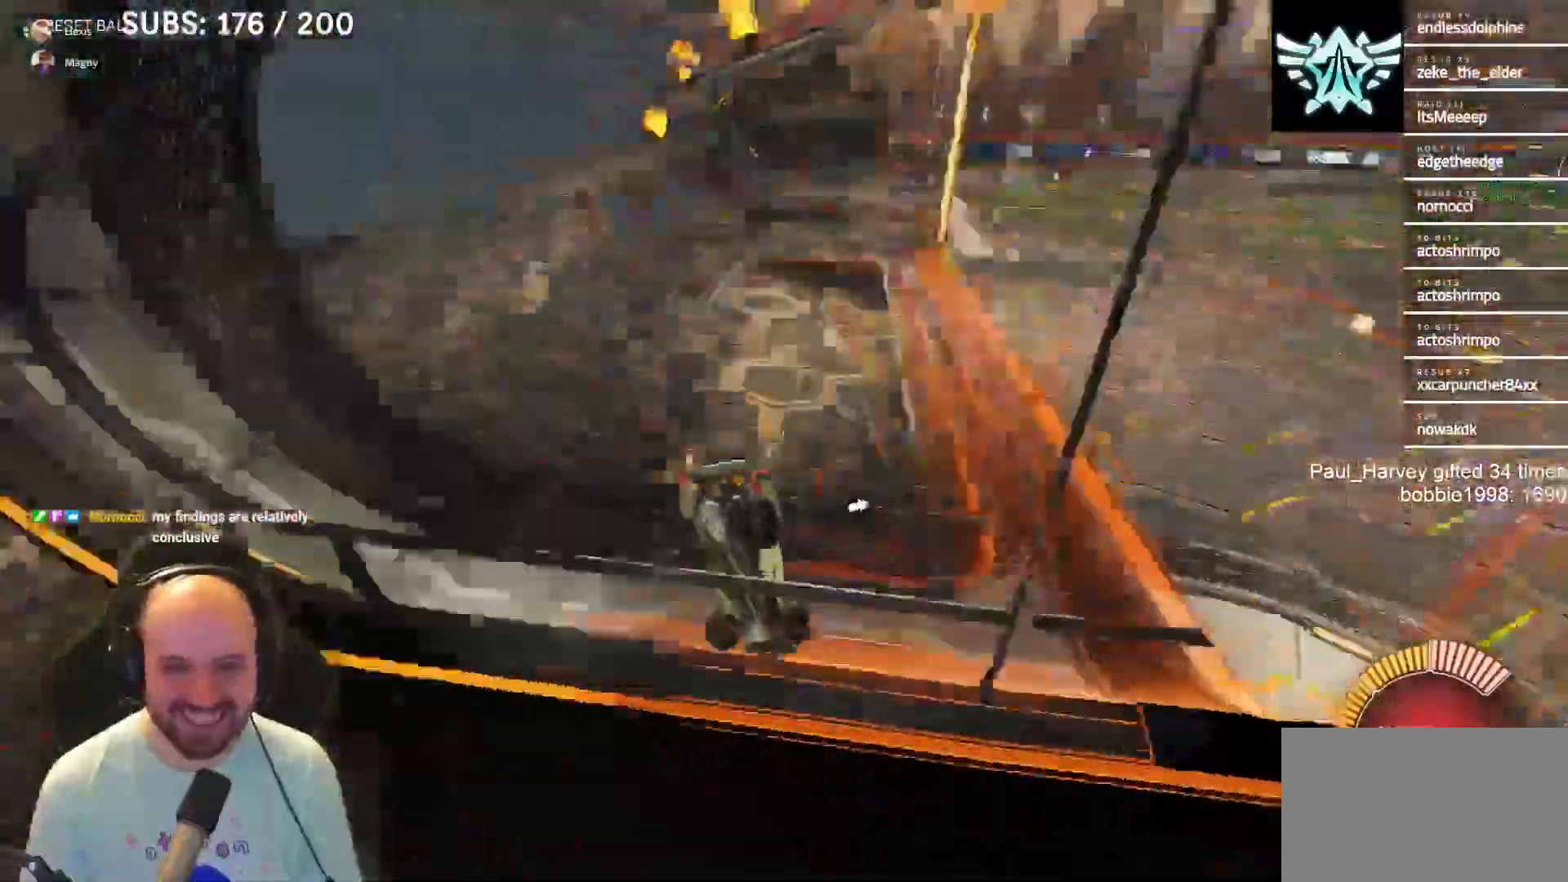
{"buttons": ["L1", "R2"], "left_stick": "center", "right_stick": "center", "events": [[17, "L1", "down"], [117, "left_stick", "center"], [250, "left_stick", "right"], [350, "left_stick", "center"]]}
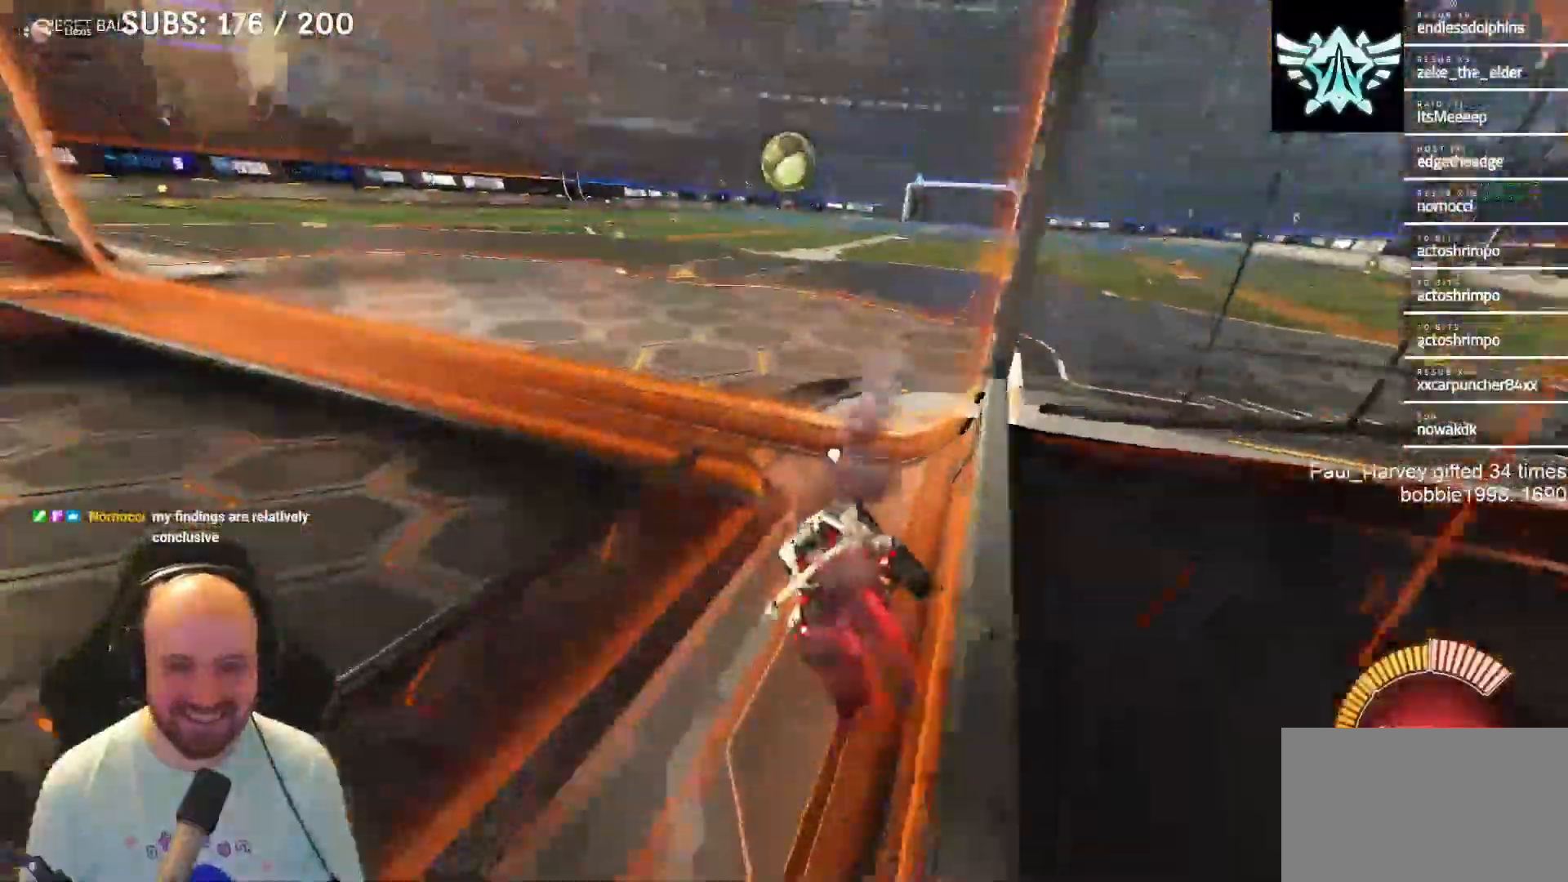
{"buttons": ["CROSS", "SQUARE", "L1", "R2"], "left_stick": "down-left", "right_stick": "center", "events": [[17, "left_stick", "right"], [50, "SQUARE", "down"], [83, "CROSS", "down"], [117, "SQUARE", "up"], [117, "left_stick", "up"], [217, "SQUARE", "down"], [233, "left_stick", "down-left"]]}